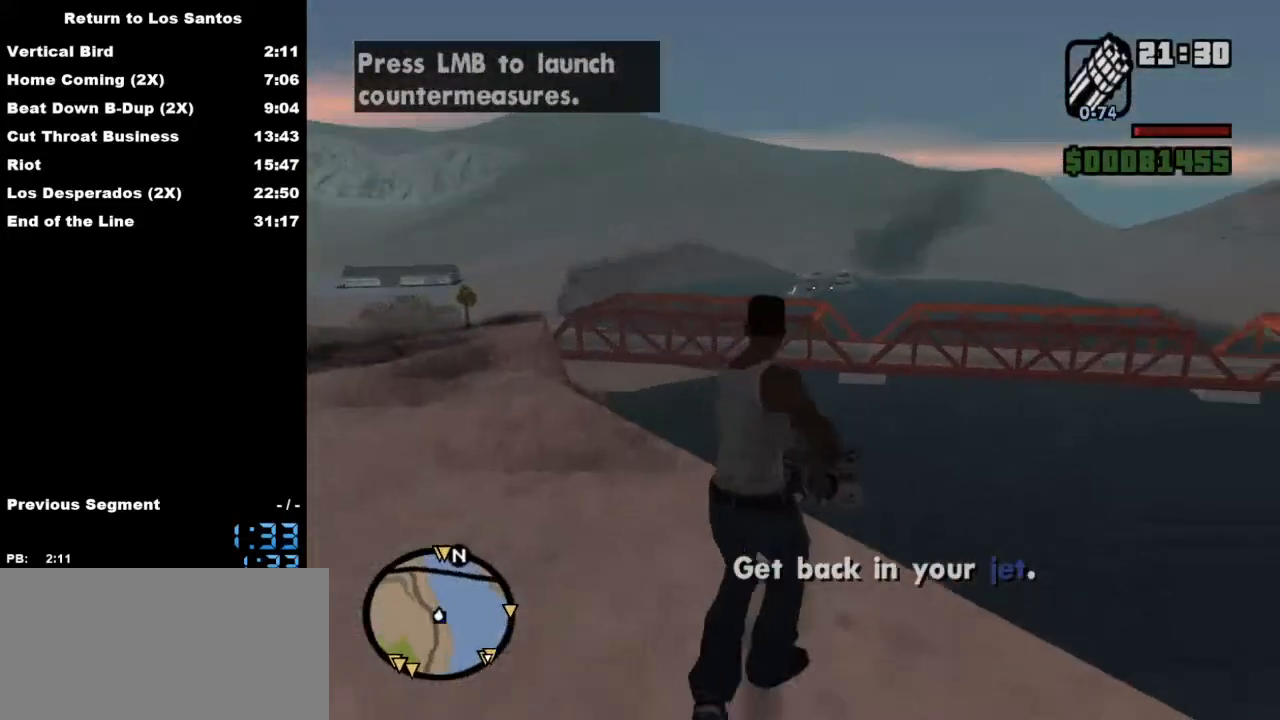
Gameplay with keyboard and mouse; each line is a JSON object with the keys and mouse buttons held at the frame after it. "events" lists presses ("down") and releases ("up") of "2", "a", "alt", "b", "c", "caps_lock", "ctrl_l", "ctrl_r", "d", "down", "e", "escape", "f", "f1", "f2", "f3", "h", "left", "m", "q", "r", "right", "s", "shift", "space", "tab", "up", "v", "w", "y", "mouse_left", "mouse_middle", "mouse_right", "mouse_wheel_up" and "mouse_wheel_down" between this image and that frame as [ms after this image, input, new state], when the widget could be followed in between. "mouse_left", "mouse_middle", "mouse_right", "mouse_wheel_up", "mouse_wheel_down" = the "left", "middle", "right", "wheel_up", "wheel_down" buttons of the "mouse" list. No other keys are recorded. Mouse movement is not recorded.
{"keys": ["w"], "mouse": ["left"], "events": [[67, "mouse_left", "down"]]}
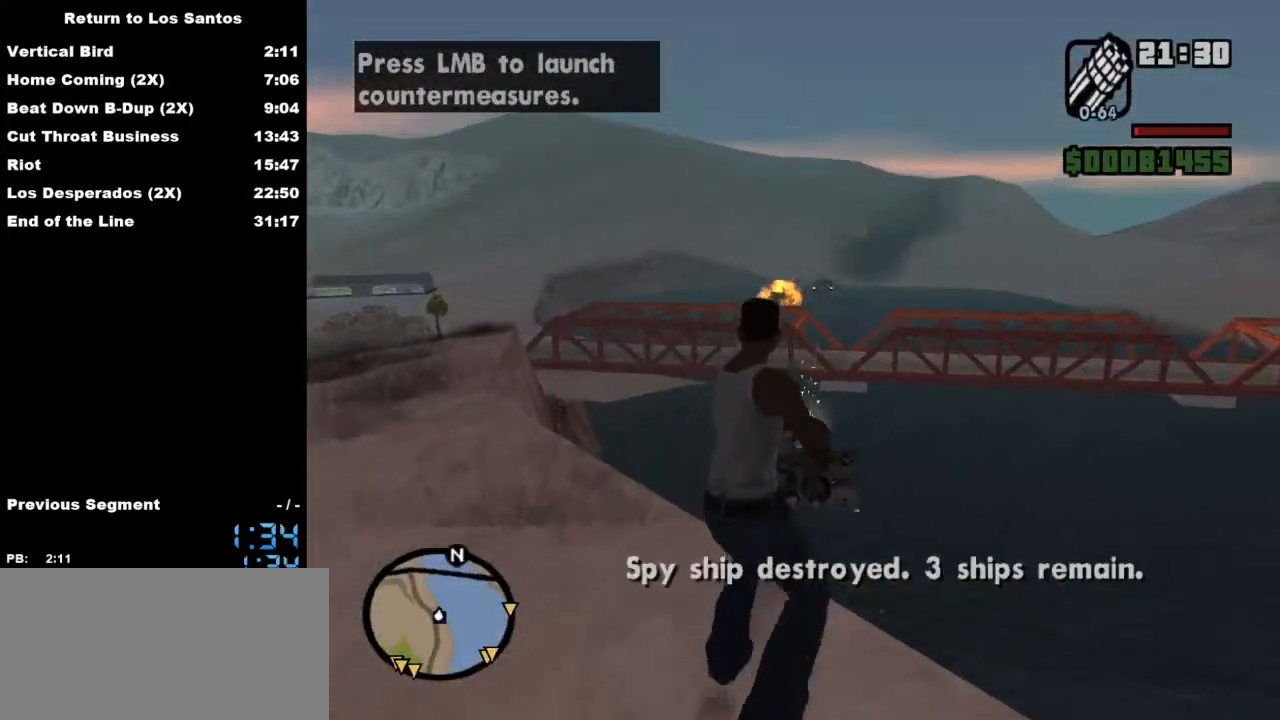
{"keys": [], "mouse": [], "events": [[100, "w", "up"], [233, "mouse_left", "up"]]}
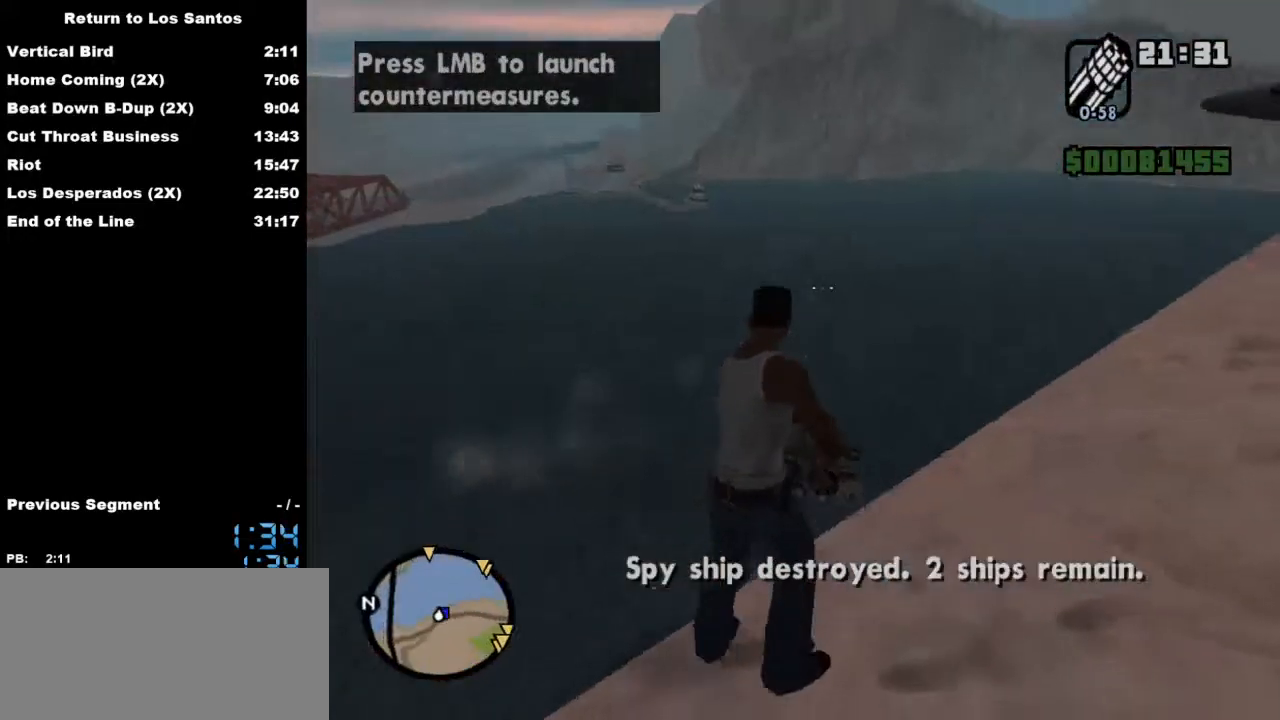
{"keys": [], "mouse": ["left"], "events": [[467, "mouse_left", "down"]]}
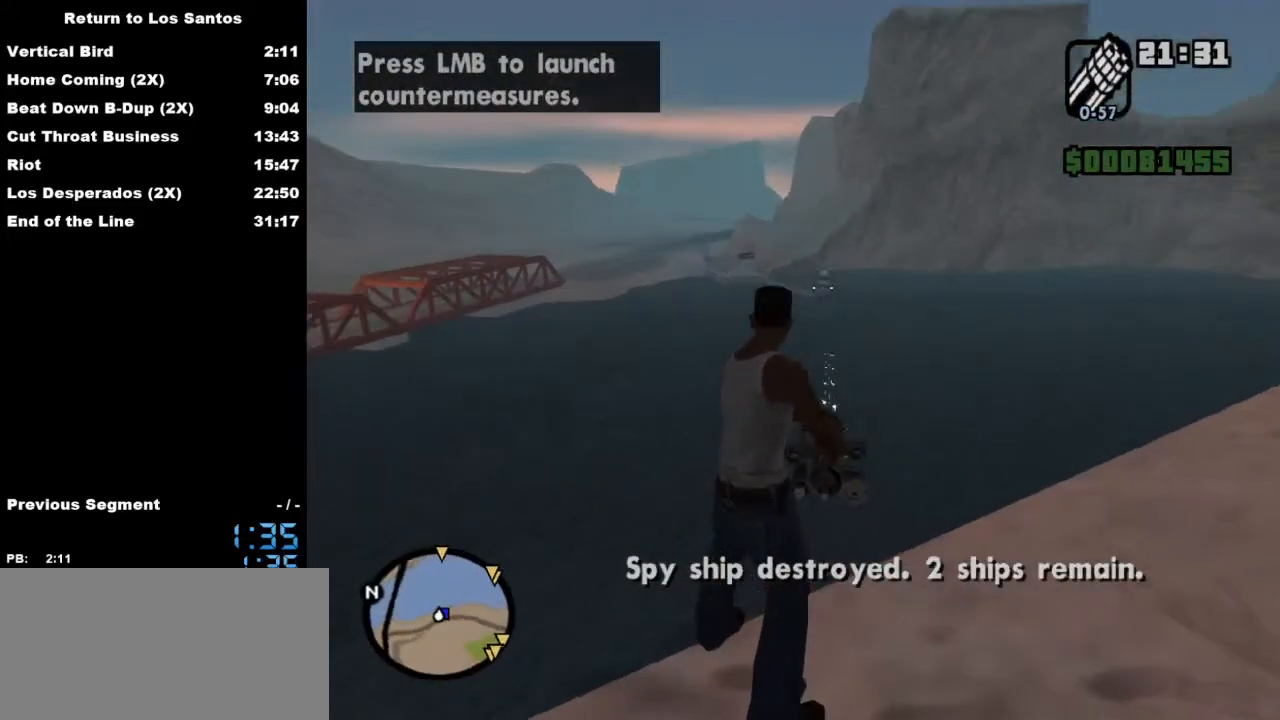
{"keys": ["a"], "mouse": [], "events": [[300, "mouse_left", "up"], [400, "a", "down"]]}
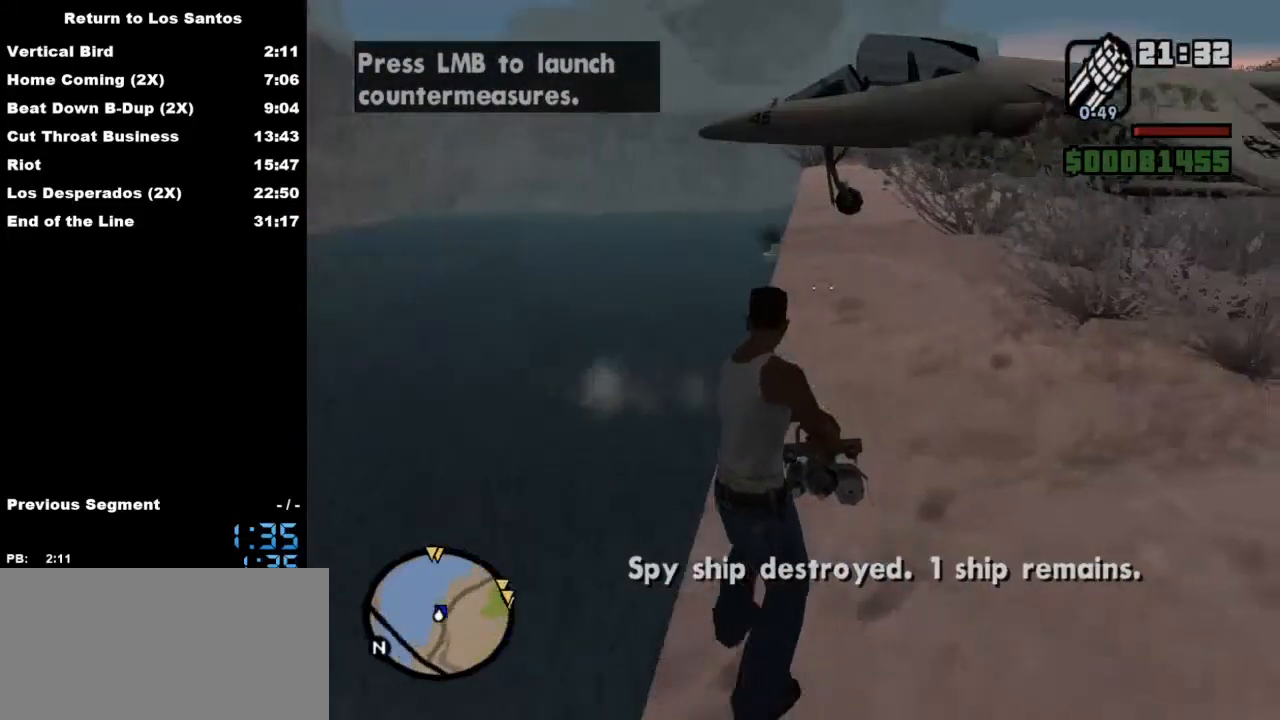
{"keys": ["w"], "mouse": ["left"], "events": [[67, "a", "up"], [367, "mouse_left", "down"], [500, "w", "down"]]}
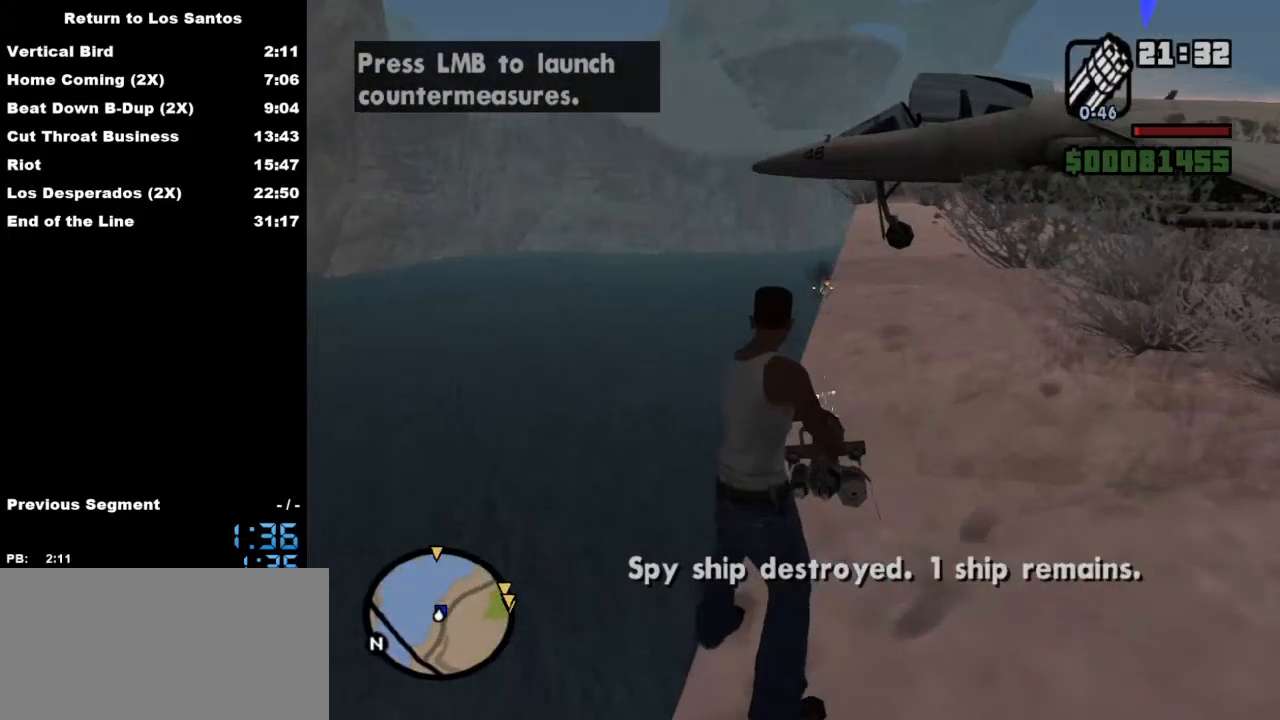
{"keys": ["space", "w"], "mouse": [], "events": [[133, "mouse_left", "up"], [200, "e", "down"], [233, "e", "up"], [233, "space", "down"], [300, "space", "up"], [333, "space", "down"], [367, "space", "up"], [467, "space", "down"]]}
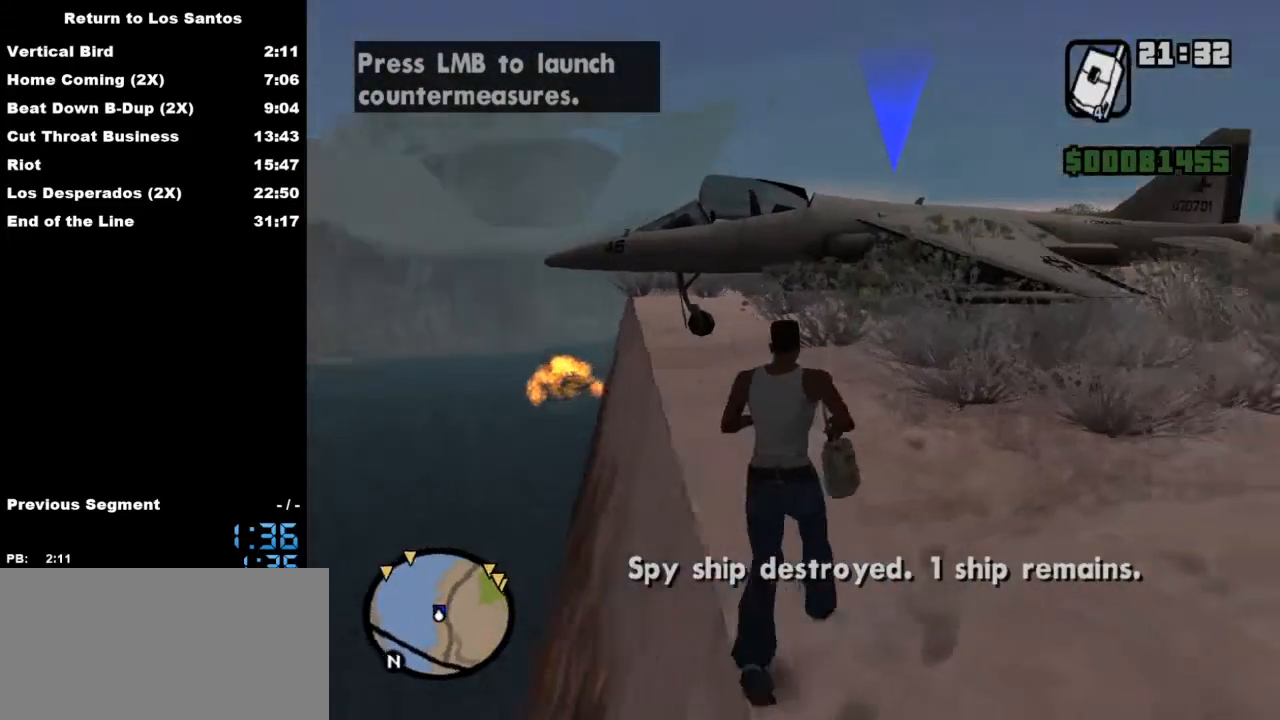
{"keys": ["w"], "mouse": [], "events": [[33, "space", "up"], [100, "space", "down"], [167, "space", "up"], [267, "space", "down"], [300, "space", "up"], [400, "space", "down"], [433, "space", "up"]]}
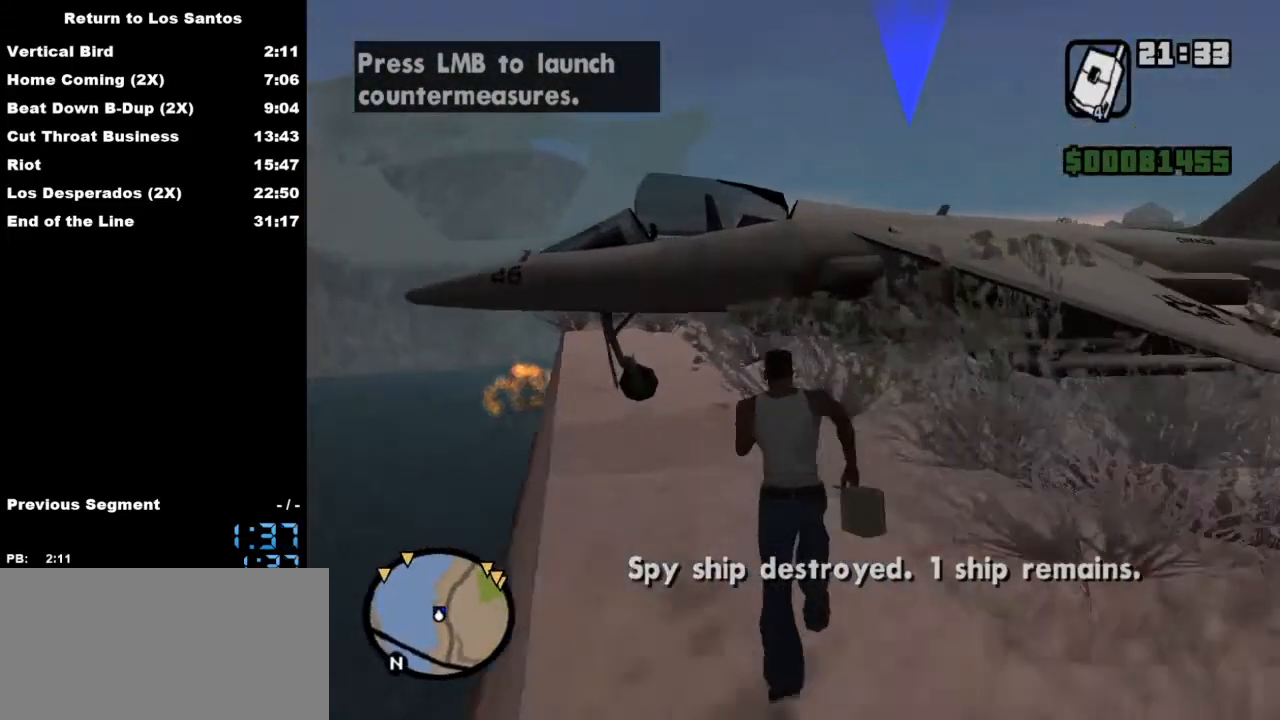
{"keys": [], "mouse": [], "events": [[33, "space", "down"], [100, "space", "up"], [133, "f", "down"], [133, "space", "down"], [233, "f", "up"], [233, "space", "up"], [233, "w", "up"]]}
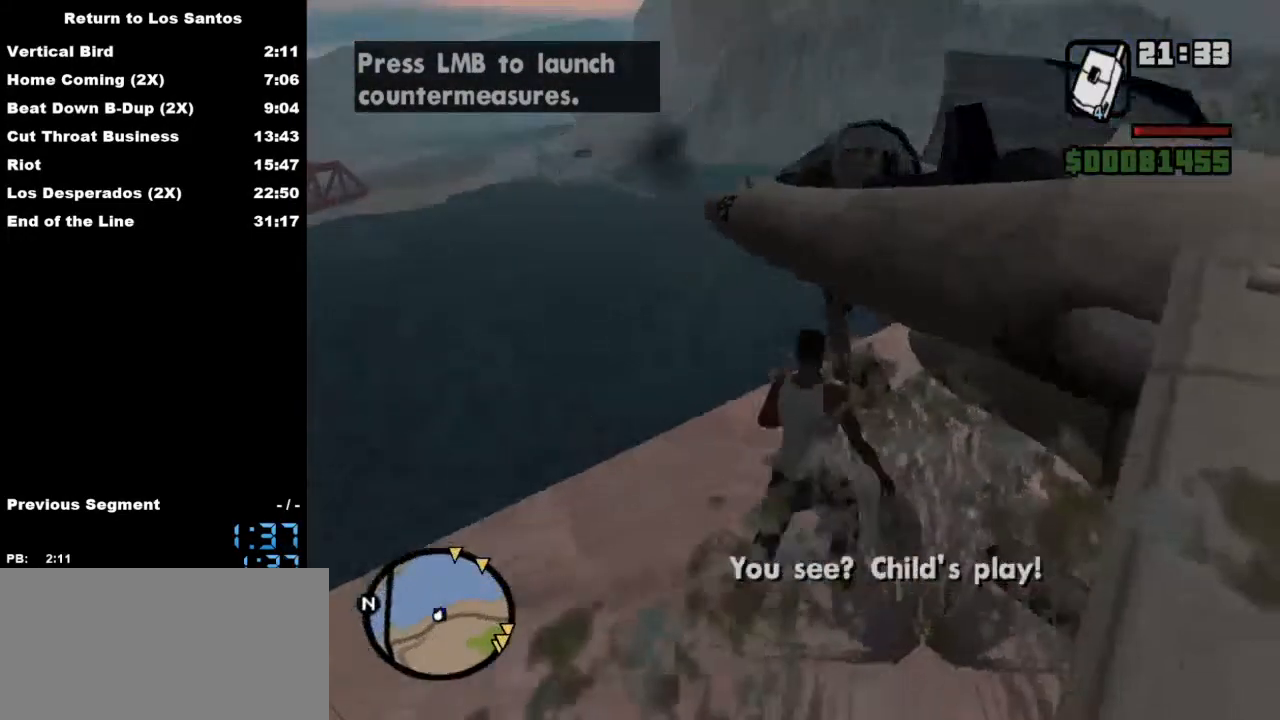
{"keys": [], "mouse": [], "events": [[133, "q", "down"], [200, "e", "down"], [233, "q", "up"], [300, "e", "up"]]}
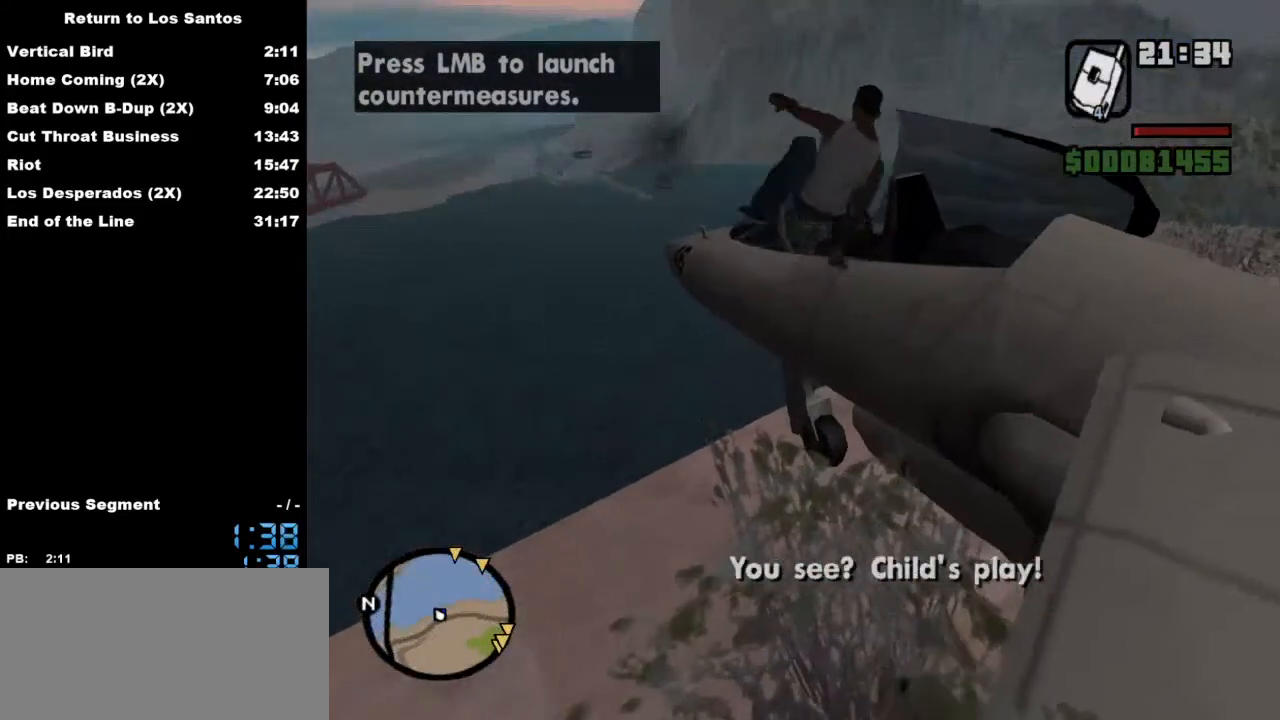
{"keys": ["e", "w"], "mouse": [], "events": [[167, "w", "down"], [200, "e", "down"]]}
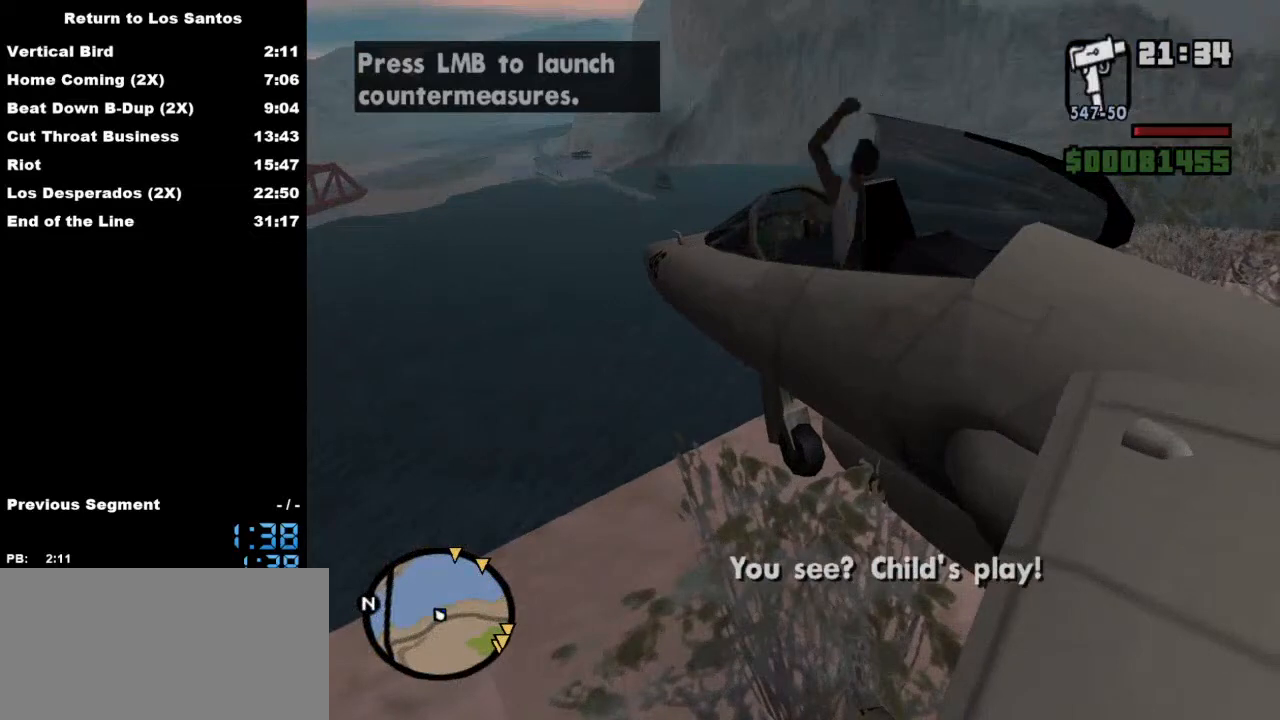
{"keys": ["e", "w"], "mouse": [], "events": []}
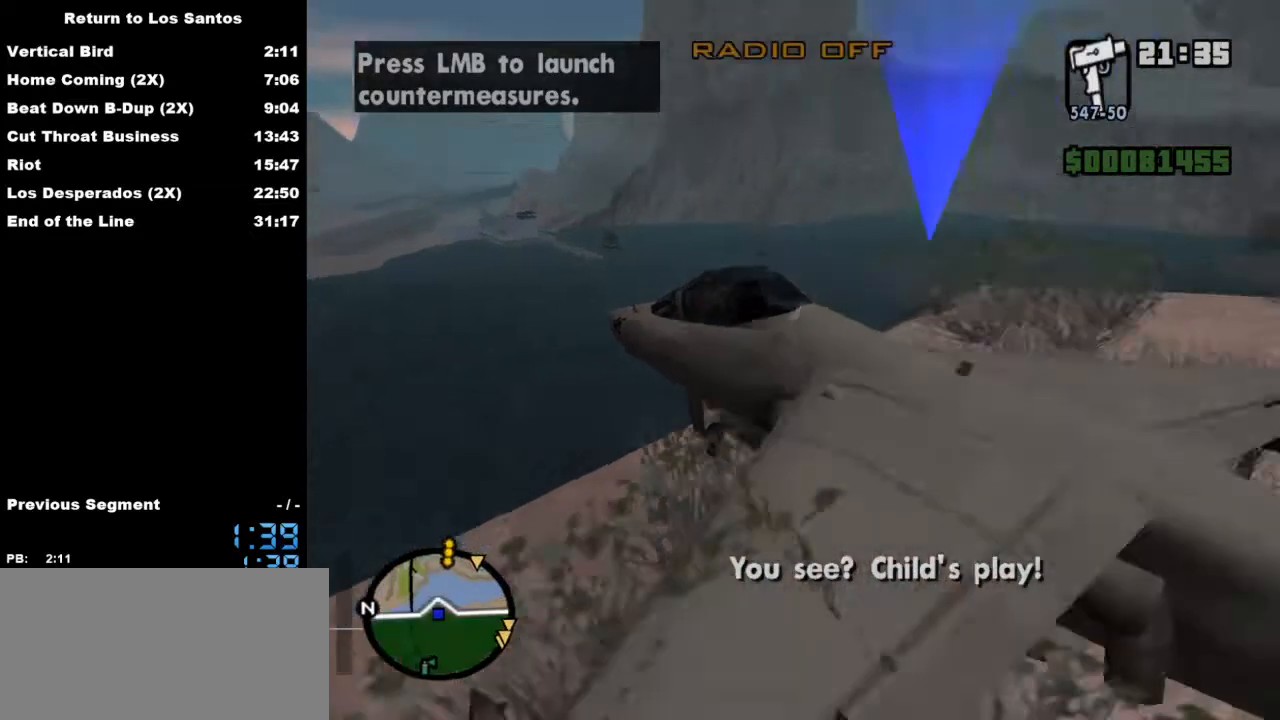
{"keys": ["w"], "mouse": []}
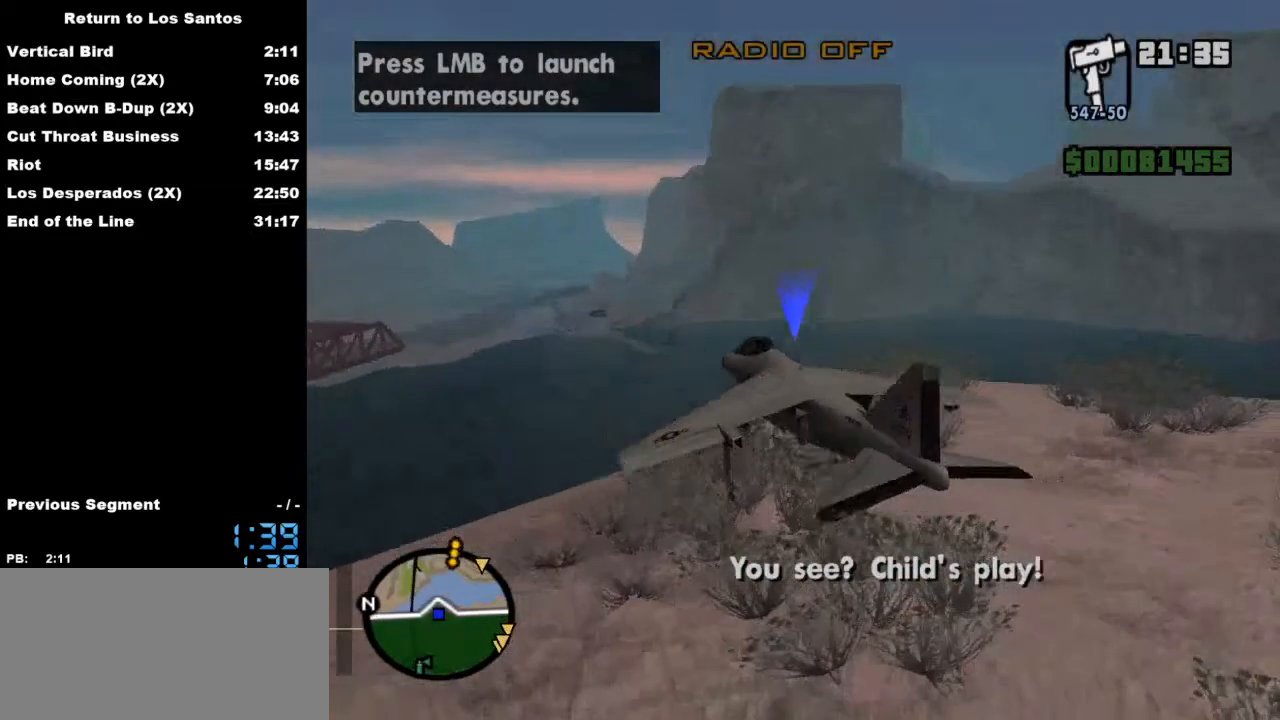
{"keys": ["e", "w"], "mouse": [], "events": [[33, "e", "down"], [100, "e", "up"], [500, "e", "down"]]}
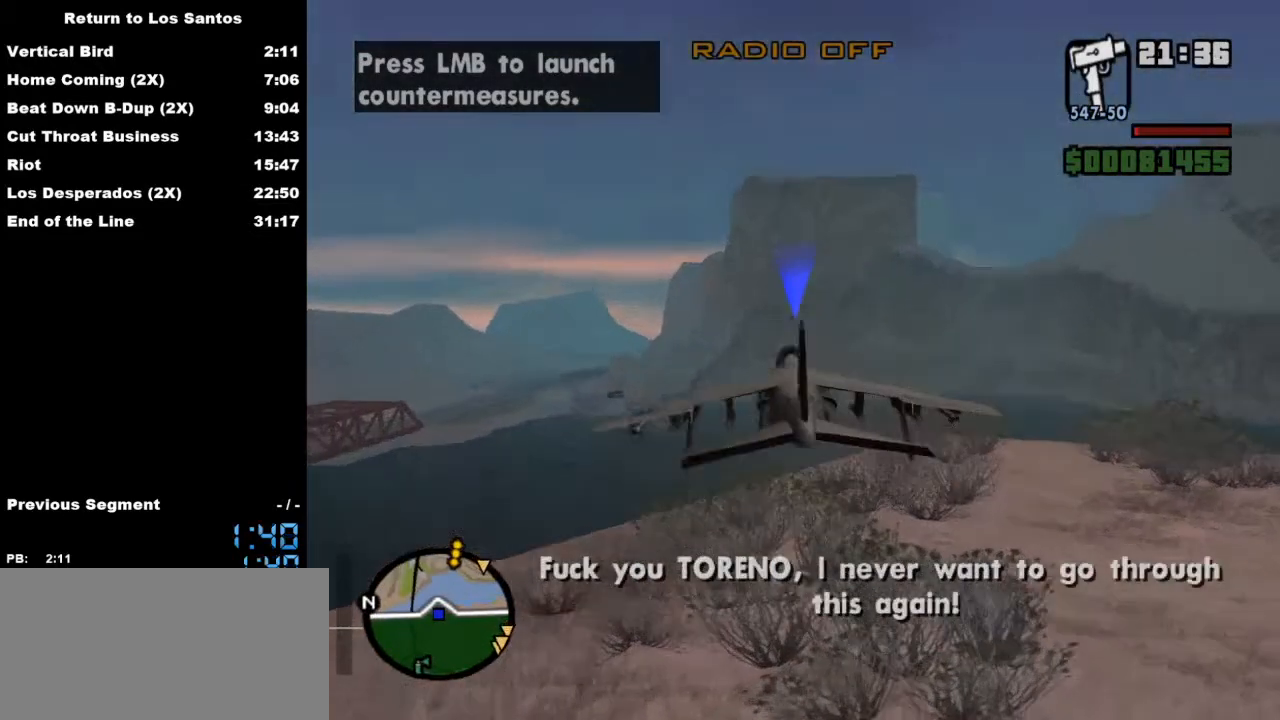
{"keys": ["e", "w"], "mouse": [], "events": [[33, "e", "up"], [400, "e", "down"]]}
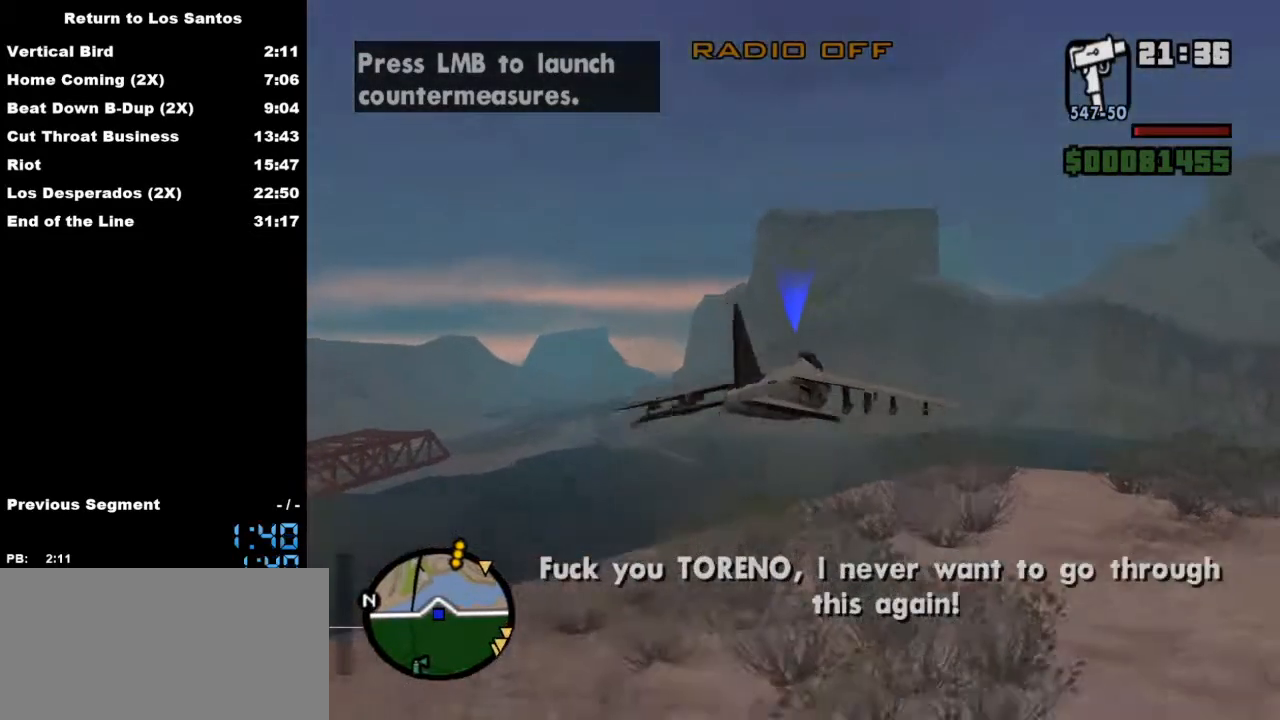
{"keys": ["e", "w"], "mouse": [], "events": [[67, "e", "up"], [133, "down", "down"], [200, "e", "down"], [333, "e", "up"], [367, "down", "up"], [467, "e", "down"]]}
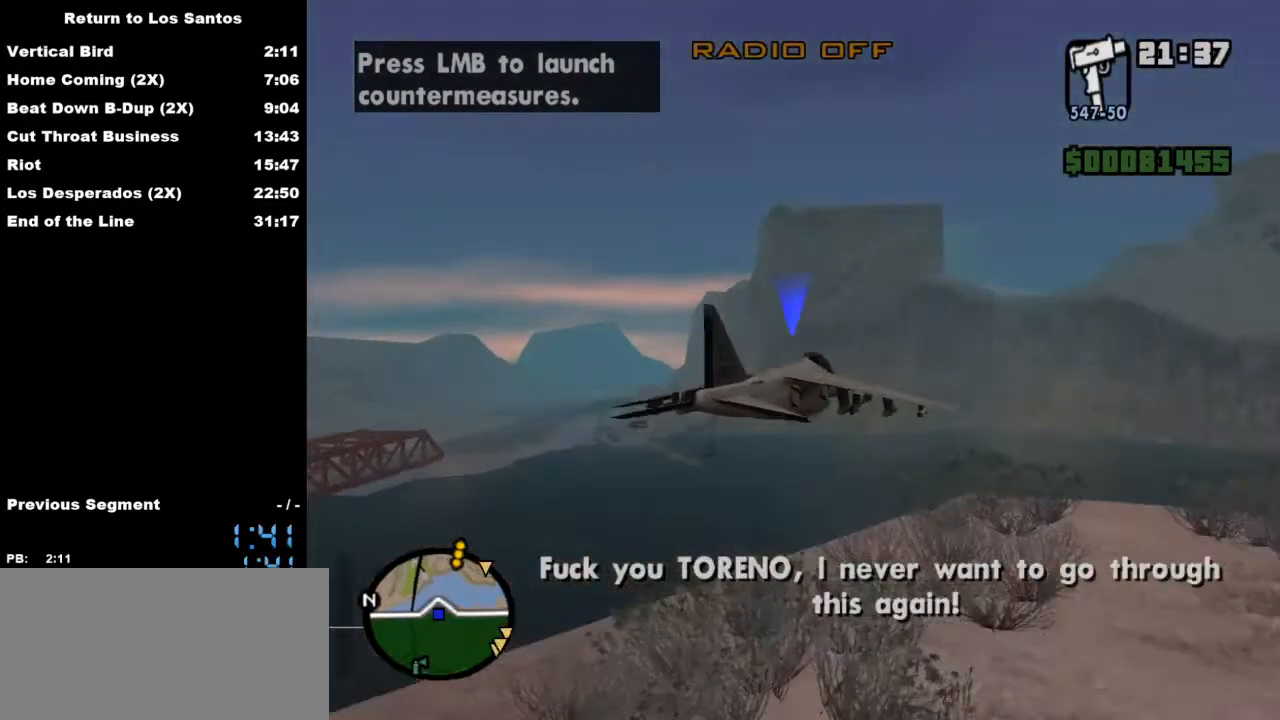
{"keys": ["down", "e", "w"], "mouse": [], "events": [[67, "e", "up"], [200, "e", "down"], [300, "e", "up"], [400, "down", "down"], [433, "e", "down"]]}
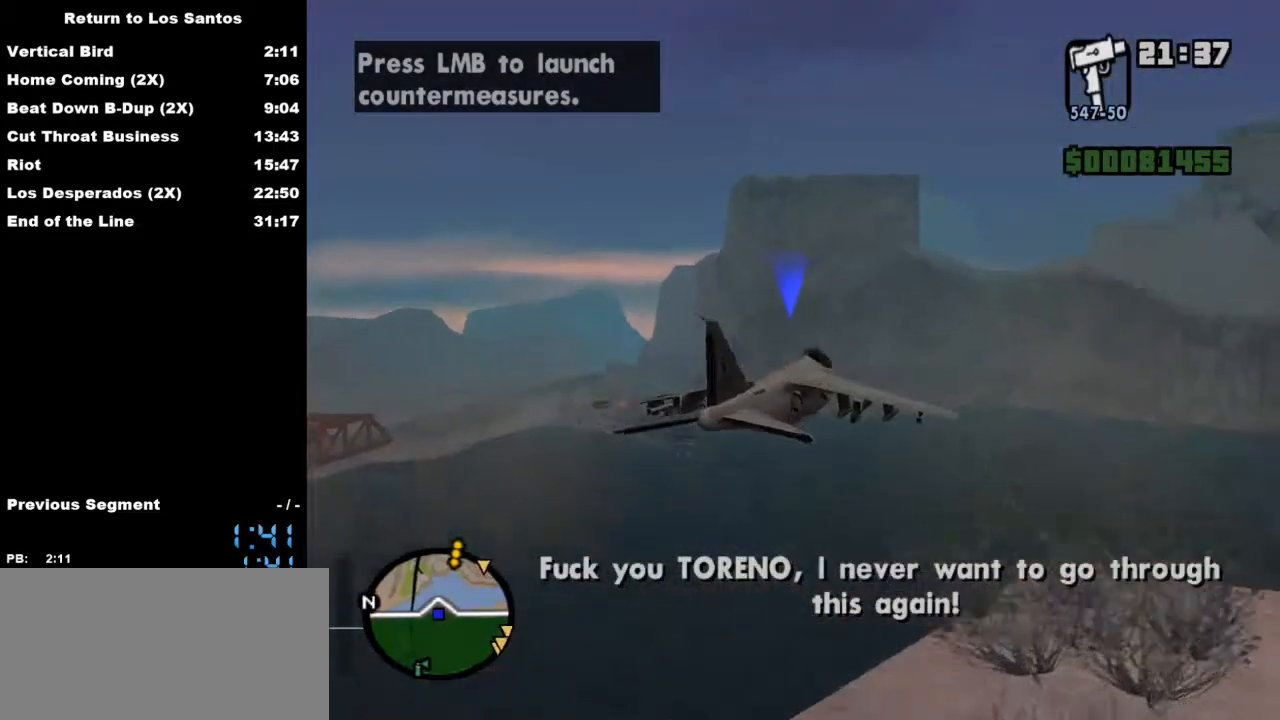
{"keys": ["w"], "mouse": [], "events": [[33, "down", "up"], [33, "e", "up"], [167, "e", "down"], [267, "down", "down"], [267, "e", "up"], [333, "down", "up"], [367, "e", "down"], [500, "e", "up"]]}
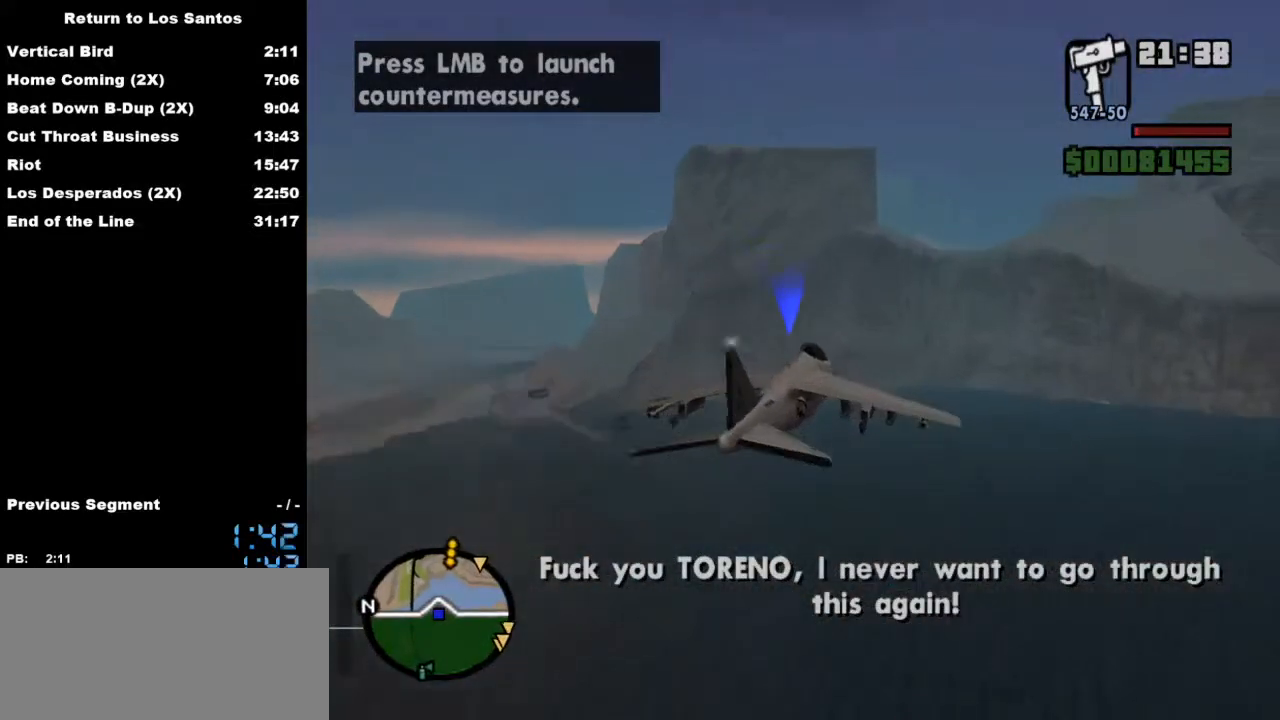
{"keys": ["w"], "mouse": [], "events": [[100, "e", "down"], [233, "e", "up"], [333, "e", "down"], [433, "e", "up"]]}
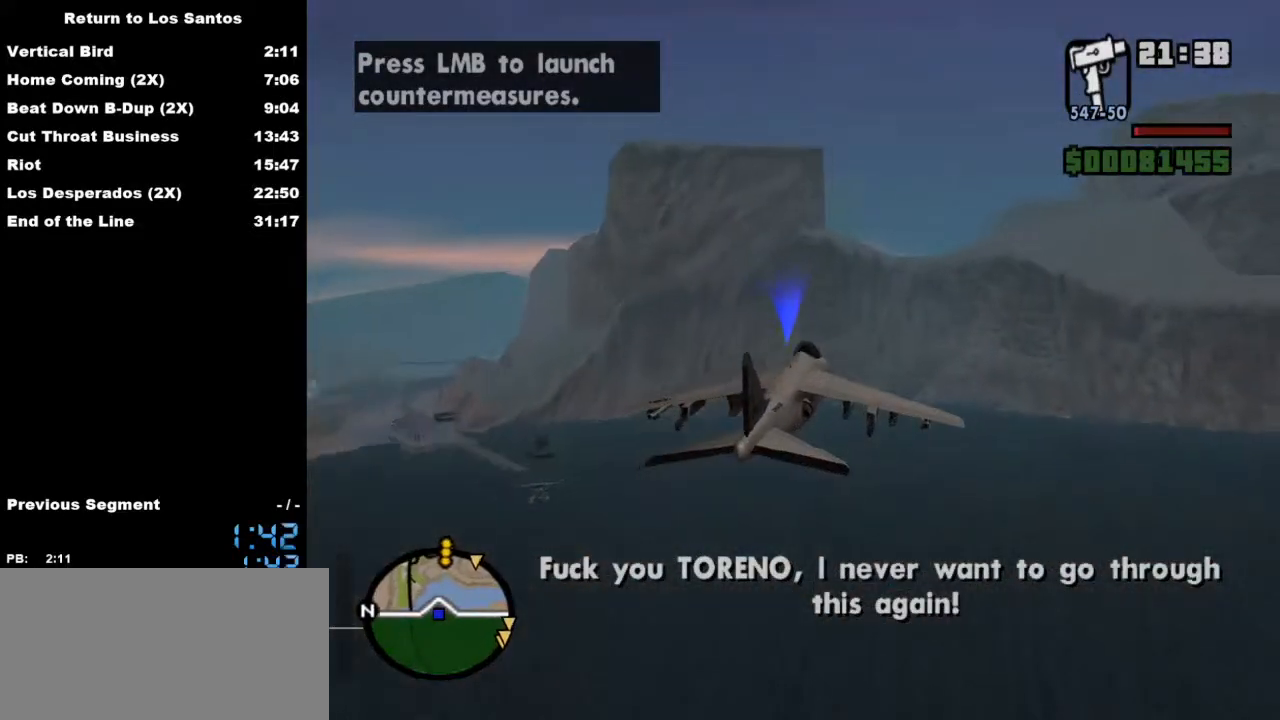
{"keys": ["w"], "mouse": [], "events": [[33, "e", "down"], [167, "e", "up"], [300, "e", "down"], [400, "e", "up"]]}
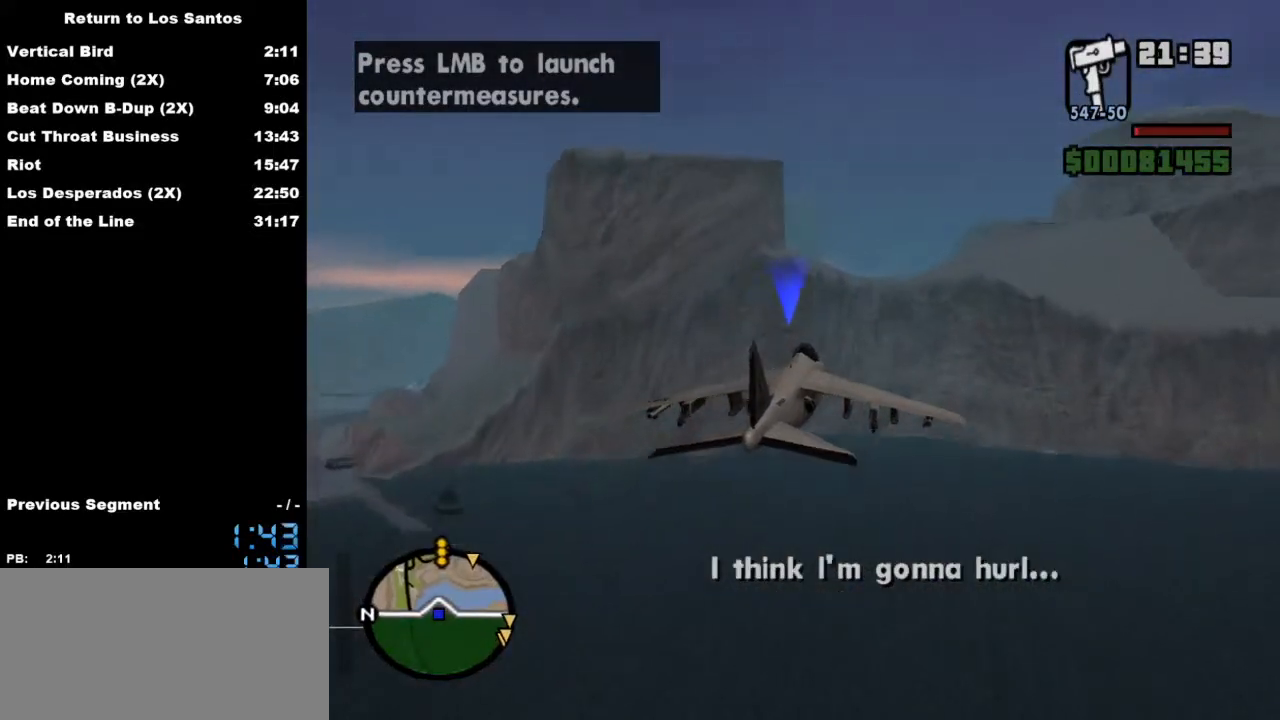
{"keys": ["e", "w"], "mouse": [], "events": [[33, "e", "down"], [167, "down", "down"], [167, "e", "up"], [233, "down", "up"], [267, "e", "down"], [367, "e", "up"], [500, "e", "down"]]}
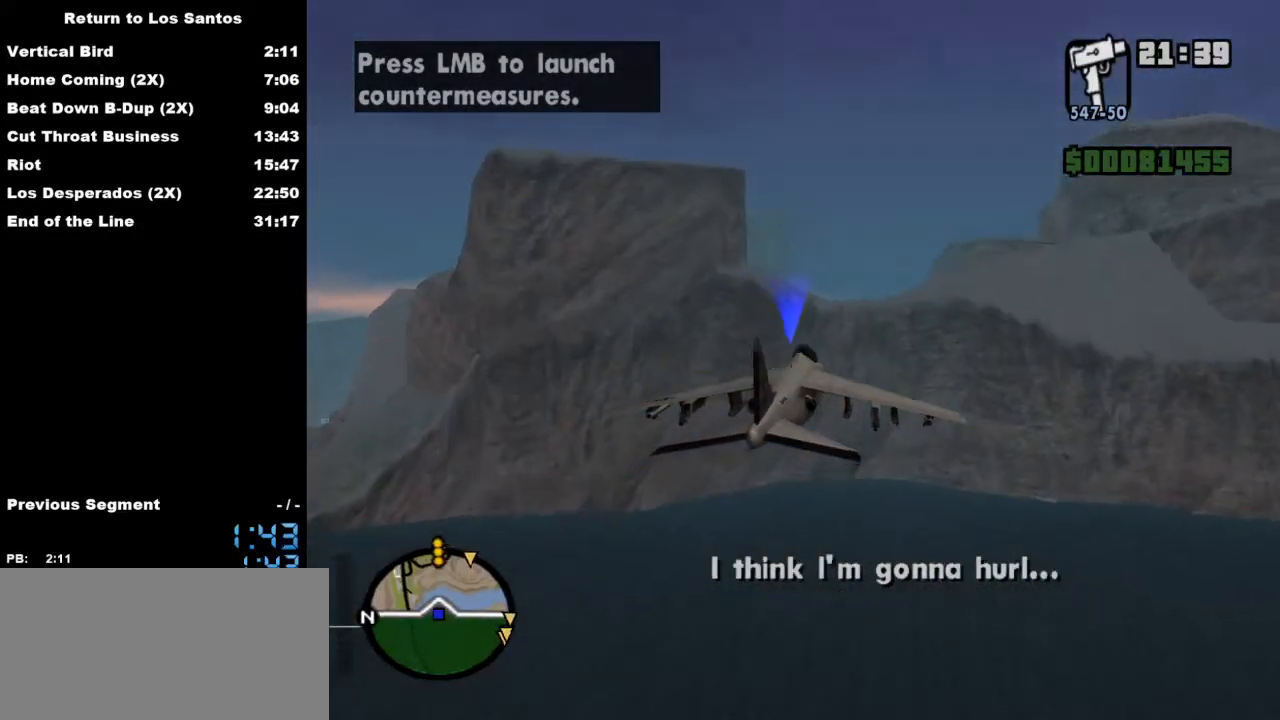
{"keys": ["w"], "mouse": [], "events": [[133, "e", "up"], [300, "e", "down"], [367, "e", "up"]]}
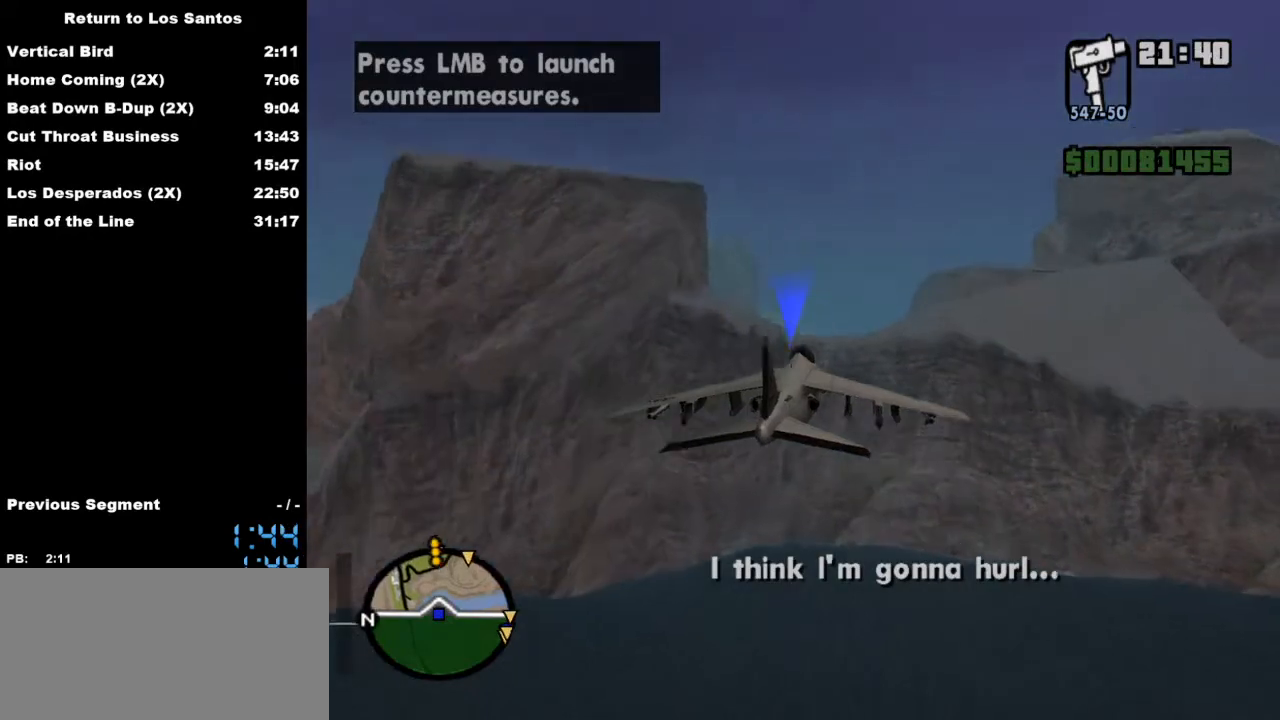
{"keys": ["w"], "mouse": [], "events": [[67, "up", "down"], [100, "up", "up"]]}
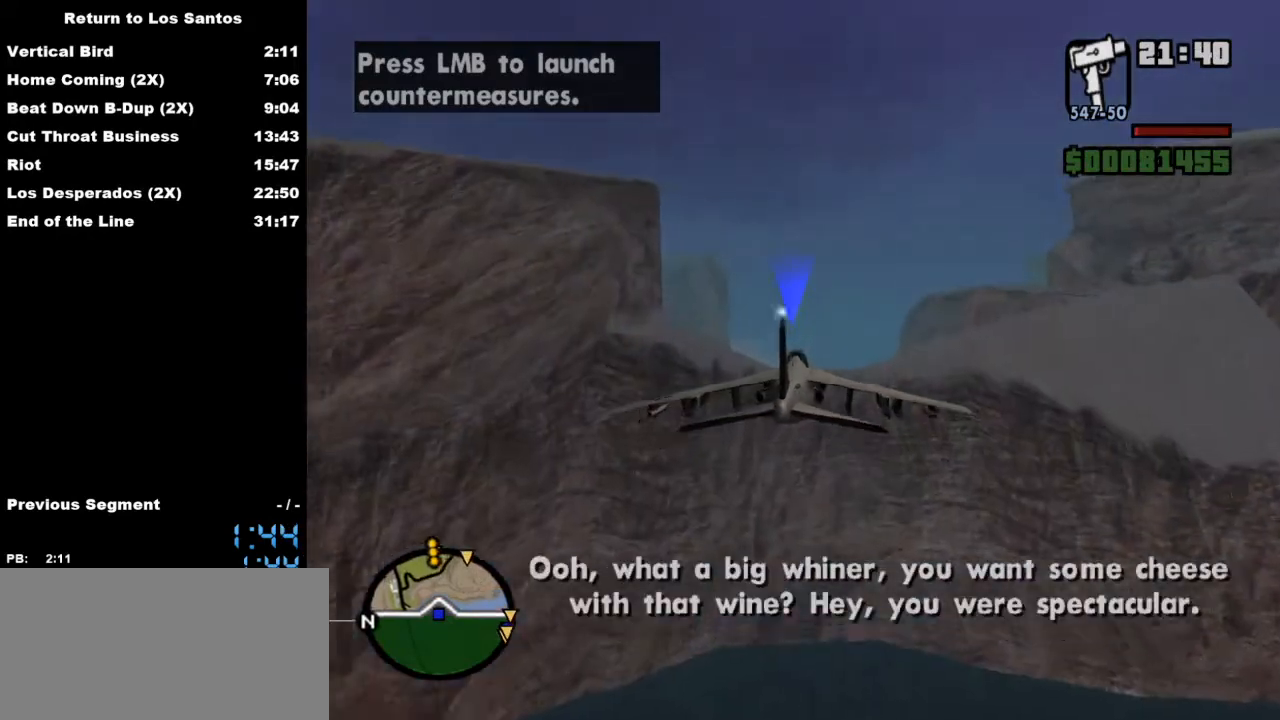
{"keys": ["w"], "mouse": [], "events": [[233, "q", "down"], [333, "q", "up"]]}
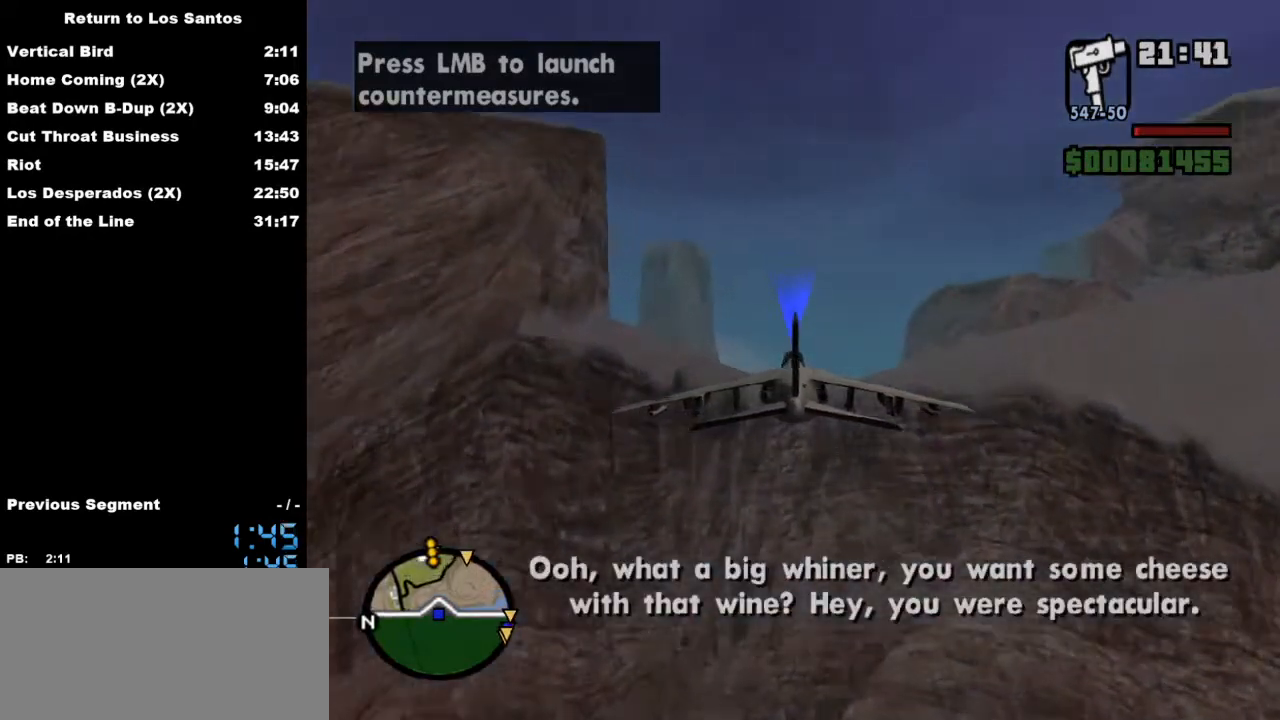
{"keys": ["w"], "mouse": [], "events": [[133, "q", "down"], [200, "up", "down"], [233, "q", "up"], [233, "up", "up"], [367, "q", "down"], [467, "q", "up"]]}
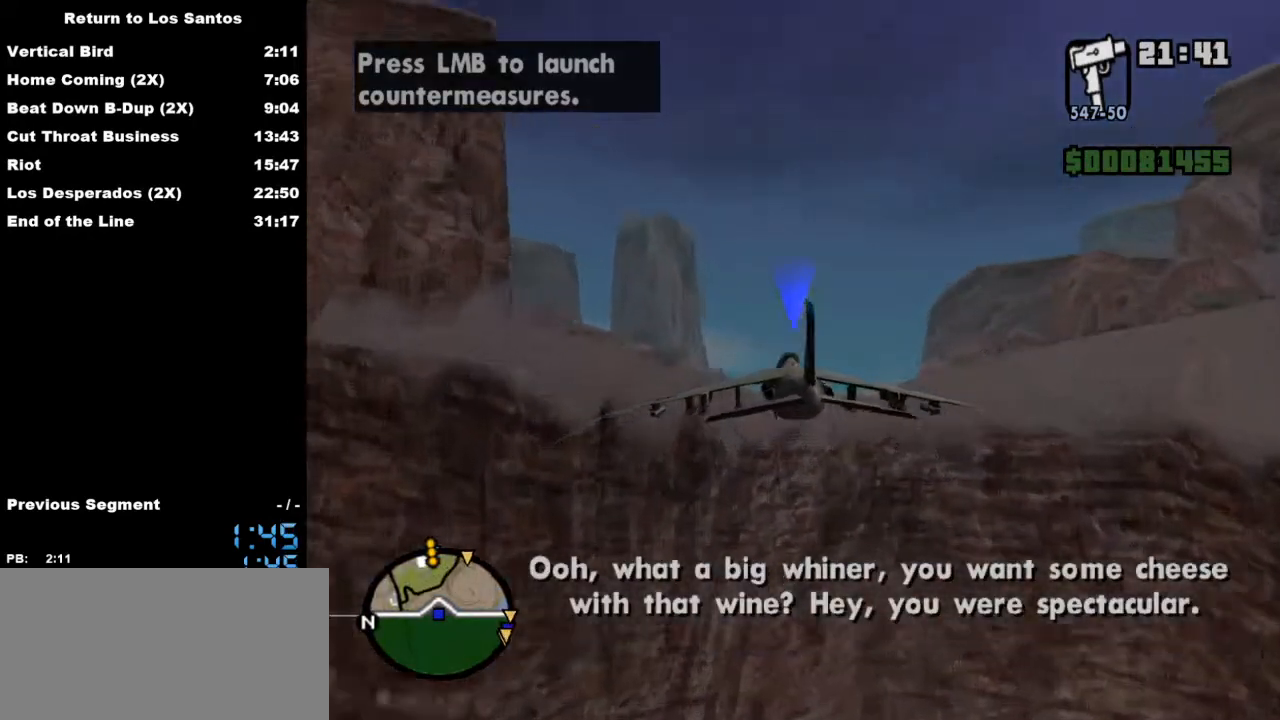
{"keys": ["w"], "mouse": [], "events": [[67, "q", "down"], [167, "q", "up"], [300, "q", "down"], [400, "q", "up"]]}
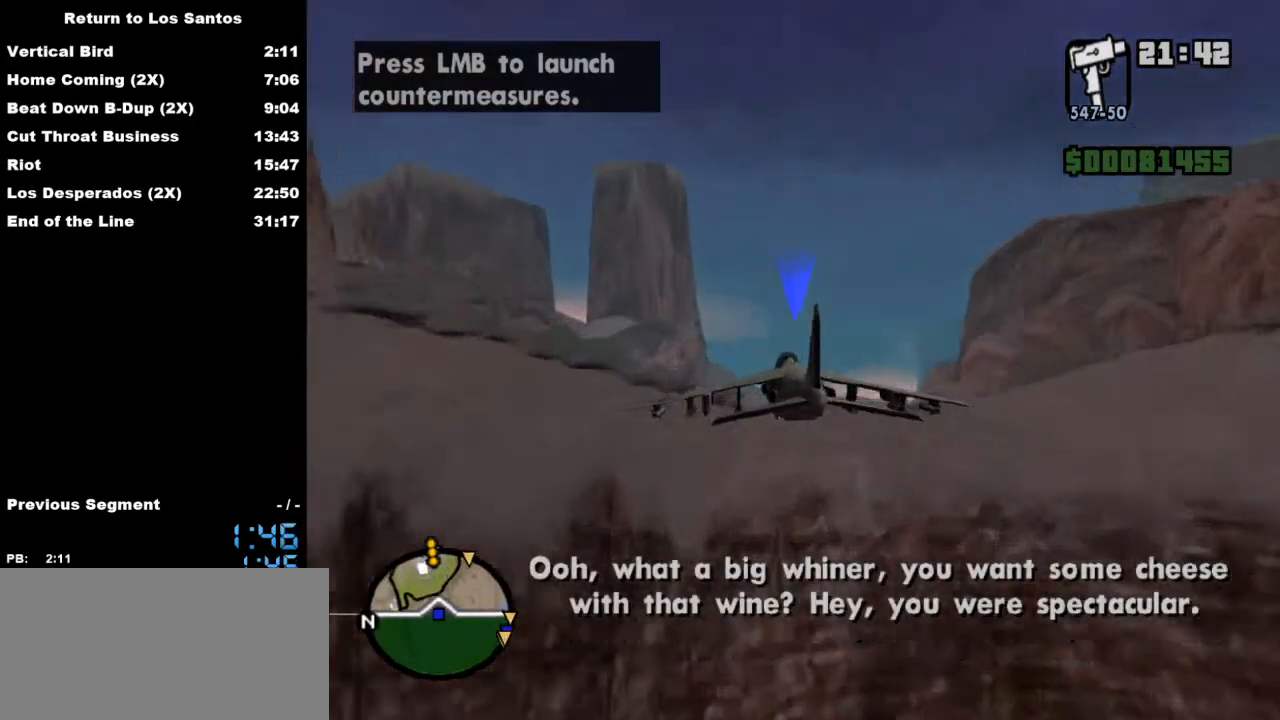
{"keys": ["w"], "mouse": [], "events": [[33, "q", "down"], [133, "q", "up"], [167, "up", "down"], [233, "up", "up"]]}
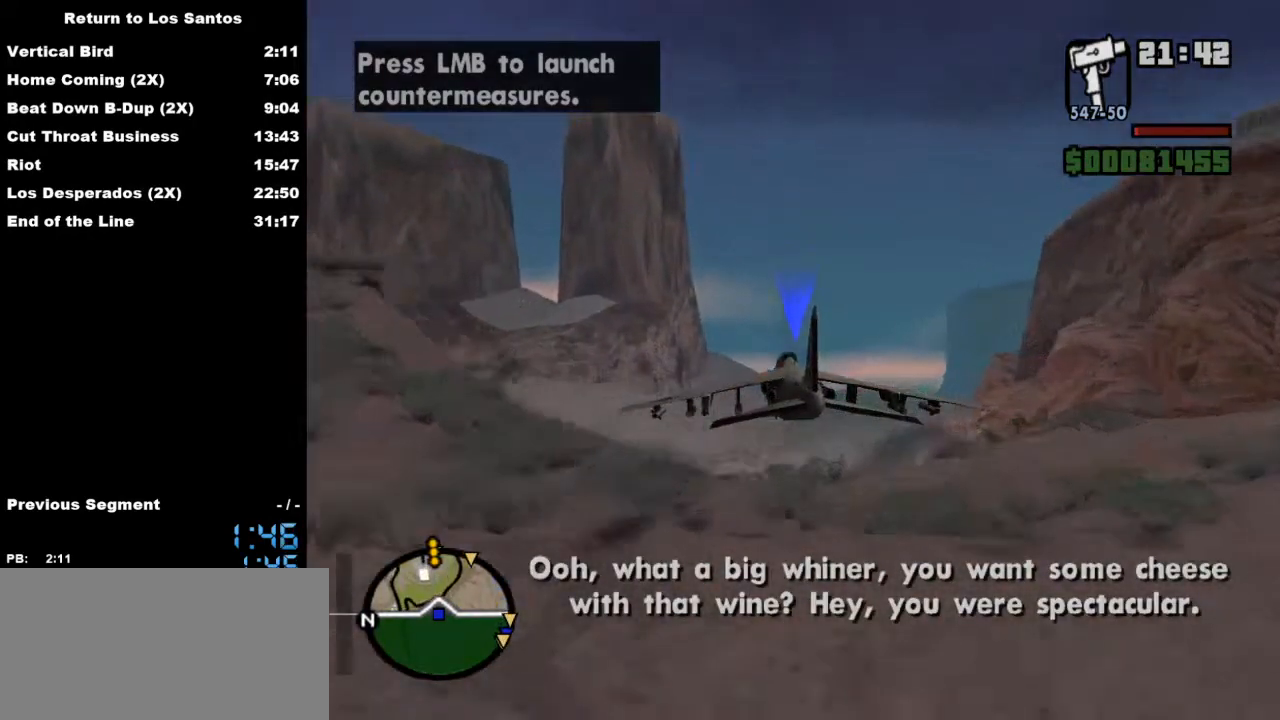
{"keys": ["w"], "mouse": [], "events": []}